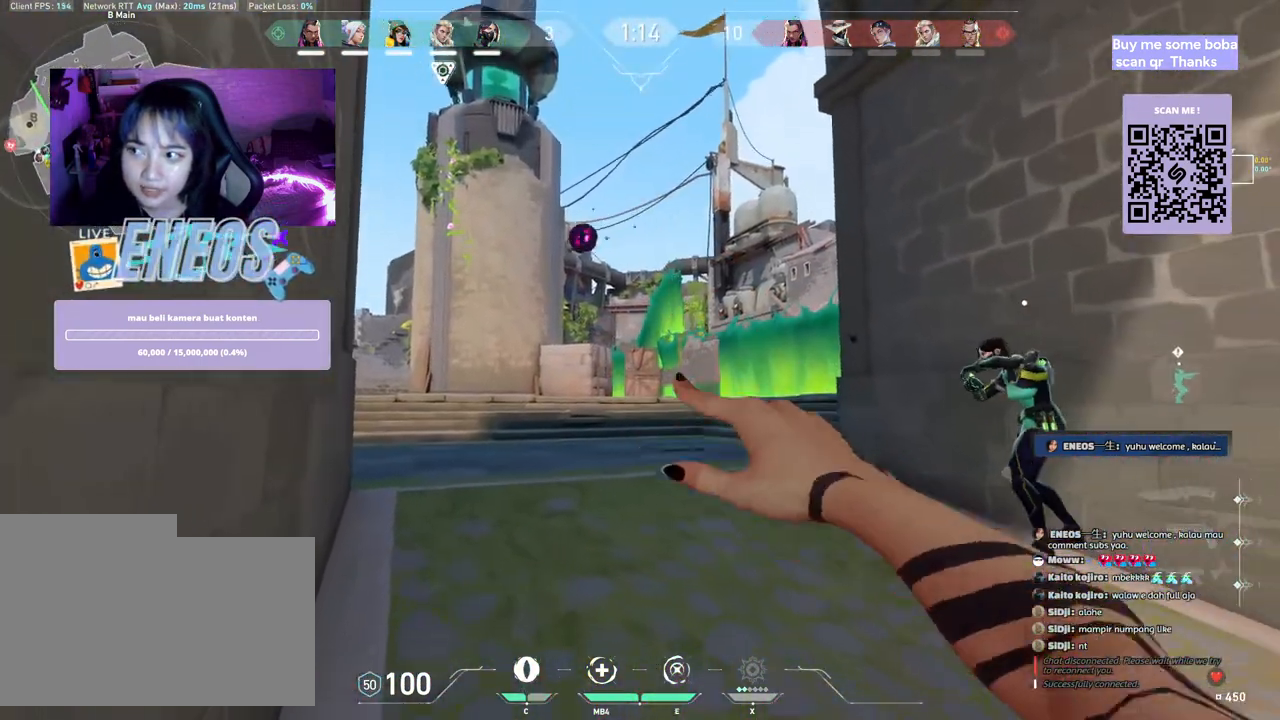
Gameplay with keyboard and mouse; each line is a JSON object with the keys and mouse buttons held at the frame after it. "events" lists presses ("down") and releases ("up") of "a", "ctrl", "d", "e", "q", "s", "shift", "space", "w", "mouse_left", "mouse_wheel", "mouse_right", "mouse_mb4" and "mouse_mb5" between this image and that frame as [ms after this image, input, new state], when the widget could be followed in between. "mouse_left", "mouse_wheel", "mouse_right", "mouse_mb4", "mouse_mb5" = the "left", "wheel", "right", "mb4", "mb5" buttons of the "mouse" list. No other keys are recorded. "wheel" means that the mouse wheel is clicked or scrolled. Mouse movement is not recorded.
{"keys": ["w"], "mouse": [], "events": [[67, "s", "up"], [333, "w", "down"], [367, "mouse_wheel", "down"], [417, "mouse_wheel", "up"]]}
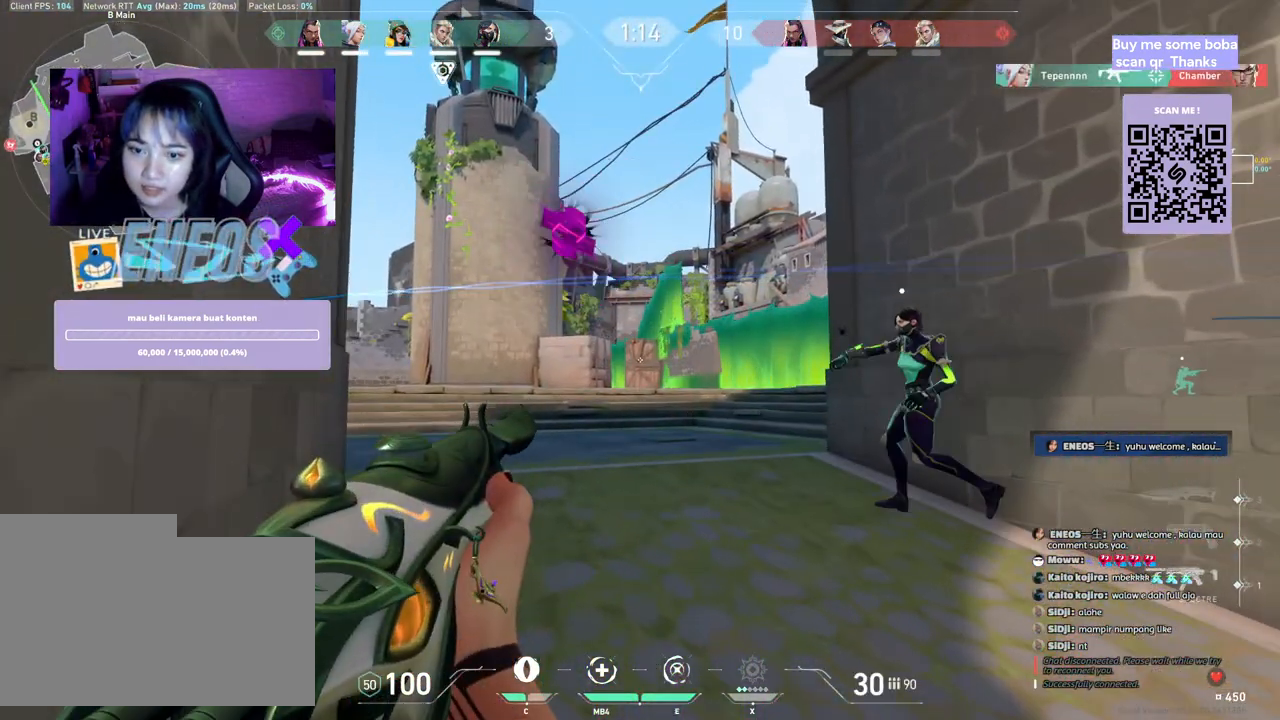
{"keys": ["w"], "mouse": [], "events": [[267, "a", "down"], [483, "a", "up"]]}
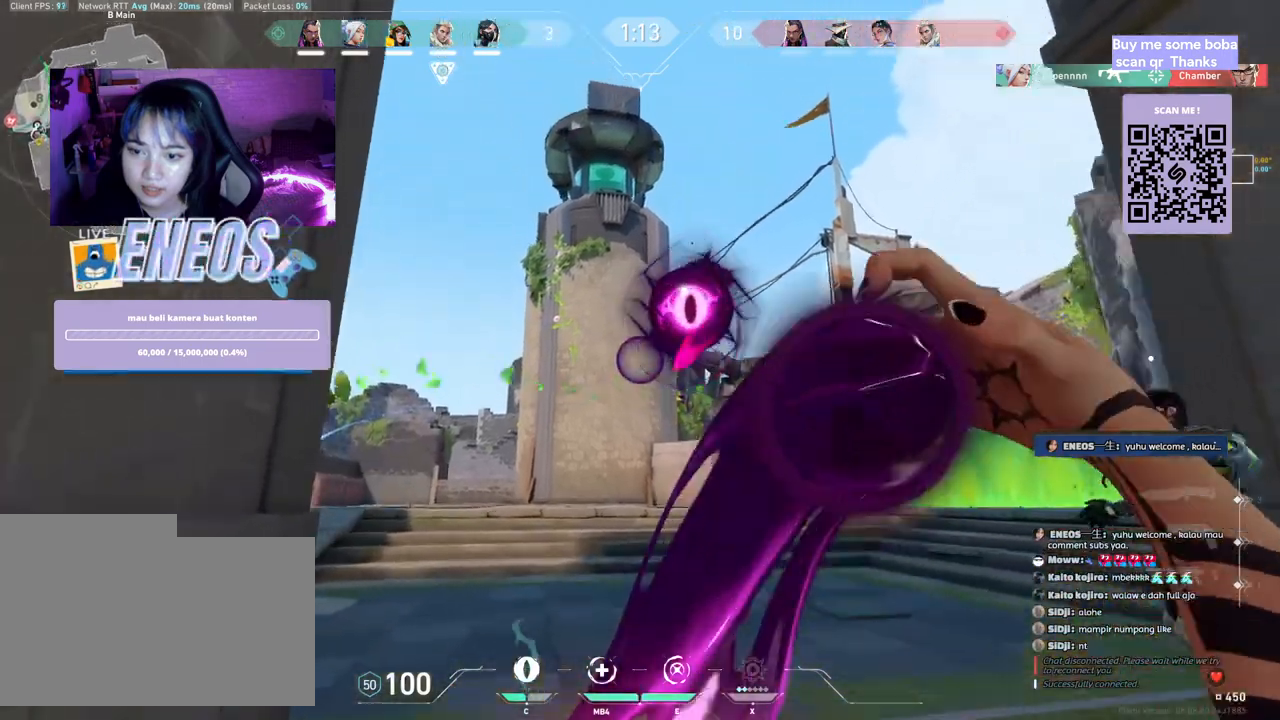
{"keys": ["s"], "mouse": ["left"], "events": [[200, "w", "up"], [233, "mouse_left", "down"], [350, "mouse_left", "up"], [400, "s", "down"], [433, "mouse_left", "down"]]}
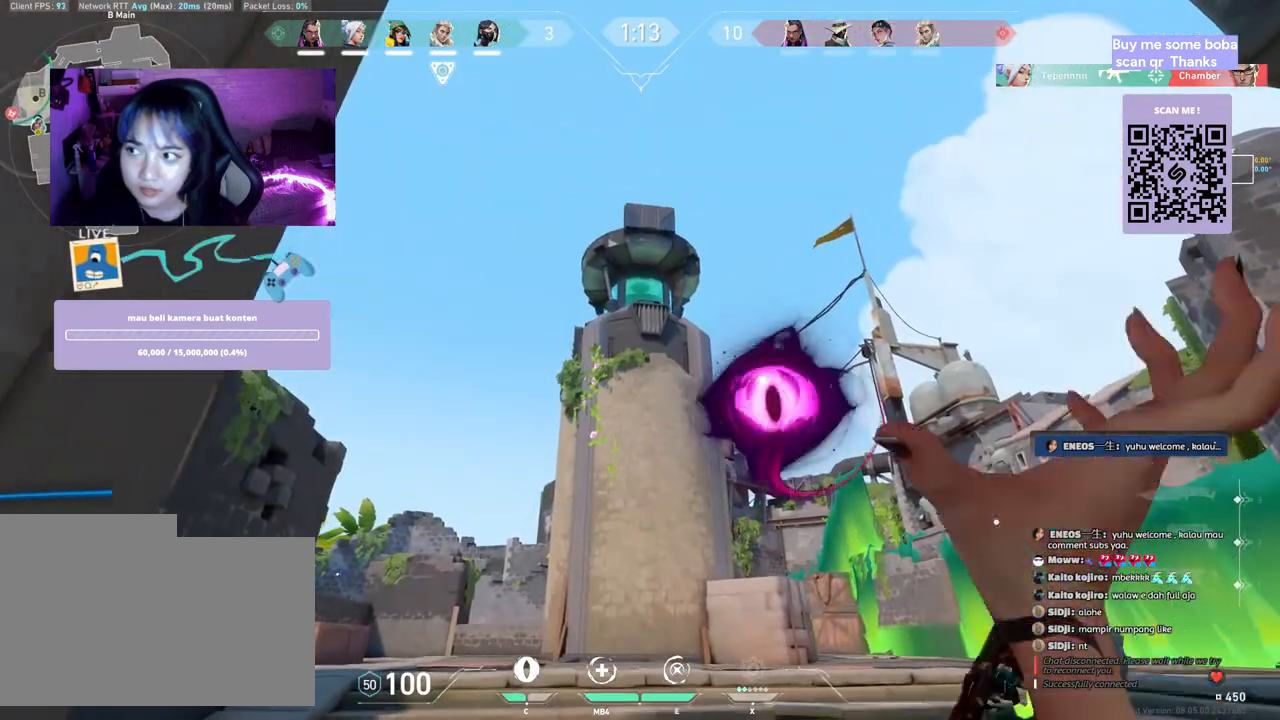
{"keys": [], "mouse": [], "events": [[67, "mouse_left", "up"], [183, "s", "up"]]}
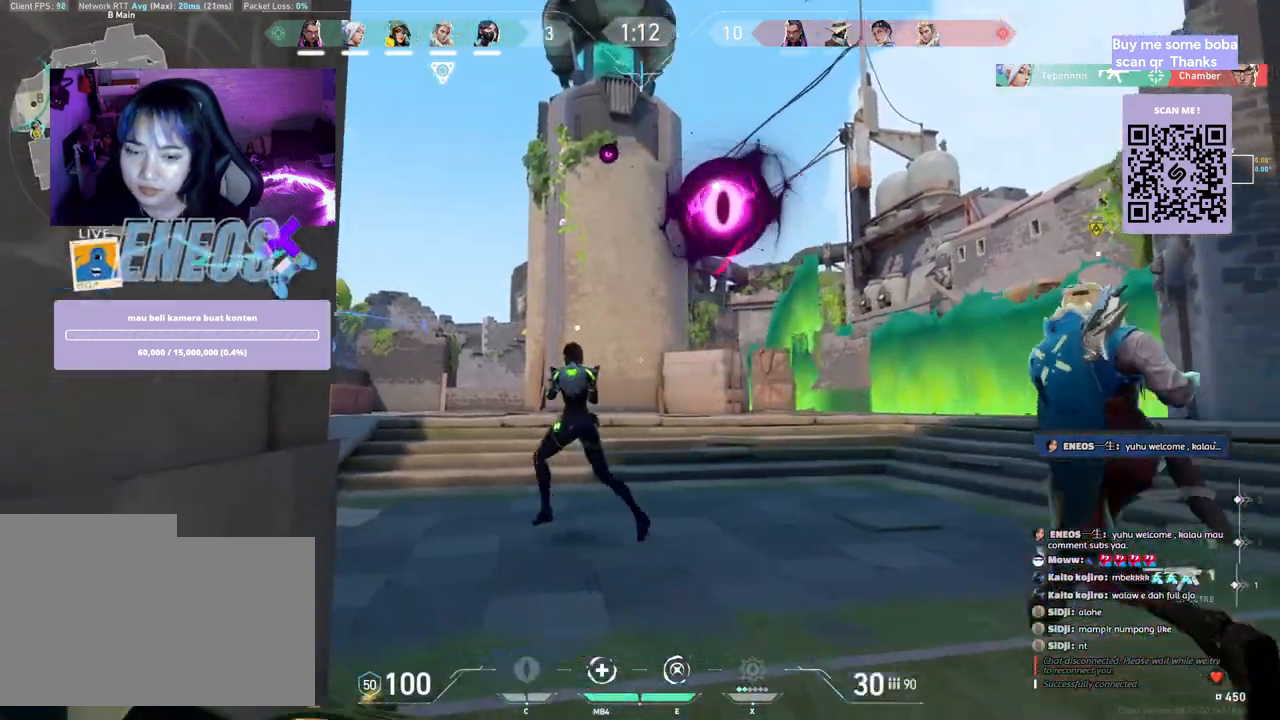
{"keys": ["a"], "mouse": [], "events": [[50, "d", "down"], [250, "a", "down"], [250, "d", "up"], [250, "w", "down"], [267, "w", "up"], [283, "w", "down"], [500, "w", "up"]]}
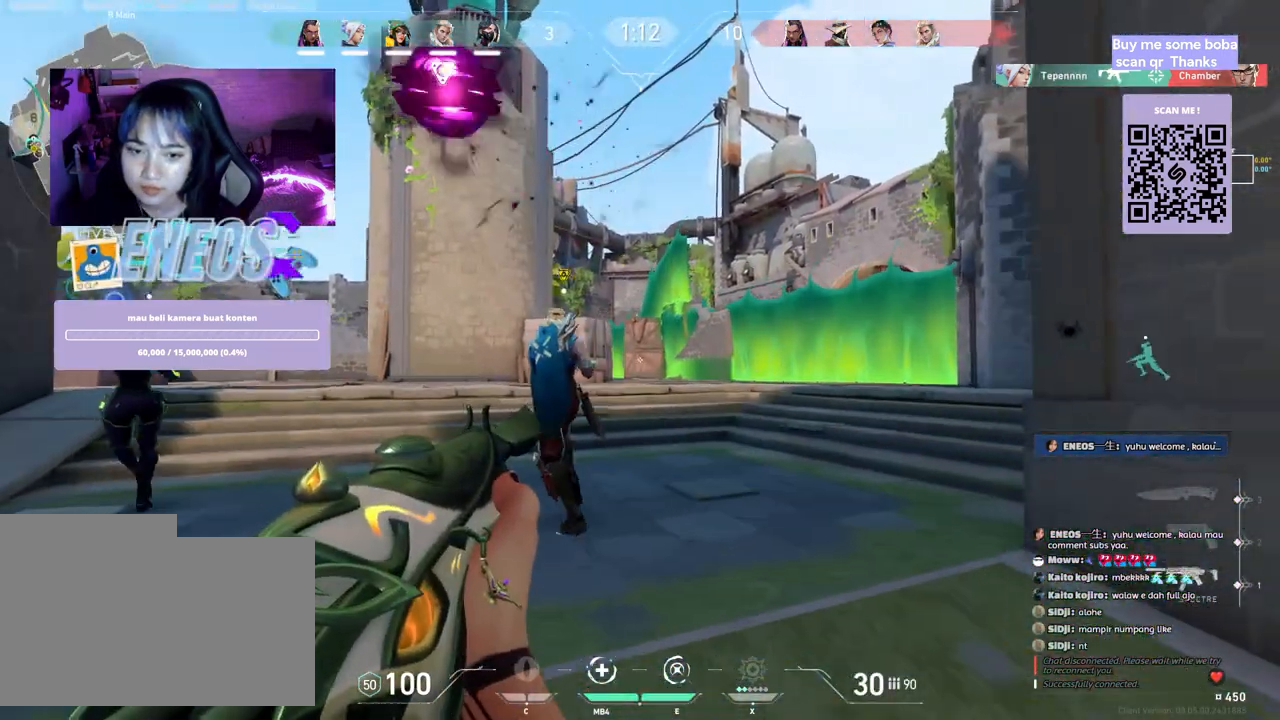
{"keys": ["d", "w"], "mouse": [], "events": [[100, "a", "up"], [167, "mouse_wheel", "down"], [217, "d", "down"], [317, "mouse_wheel", "up"], [383, "w", "down"]]}
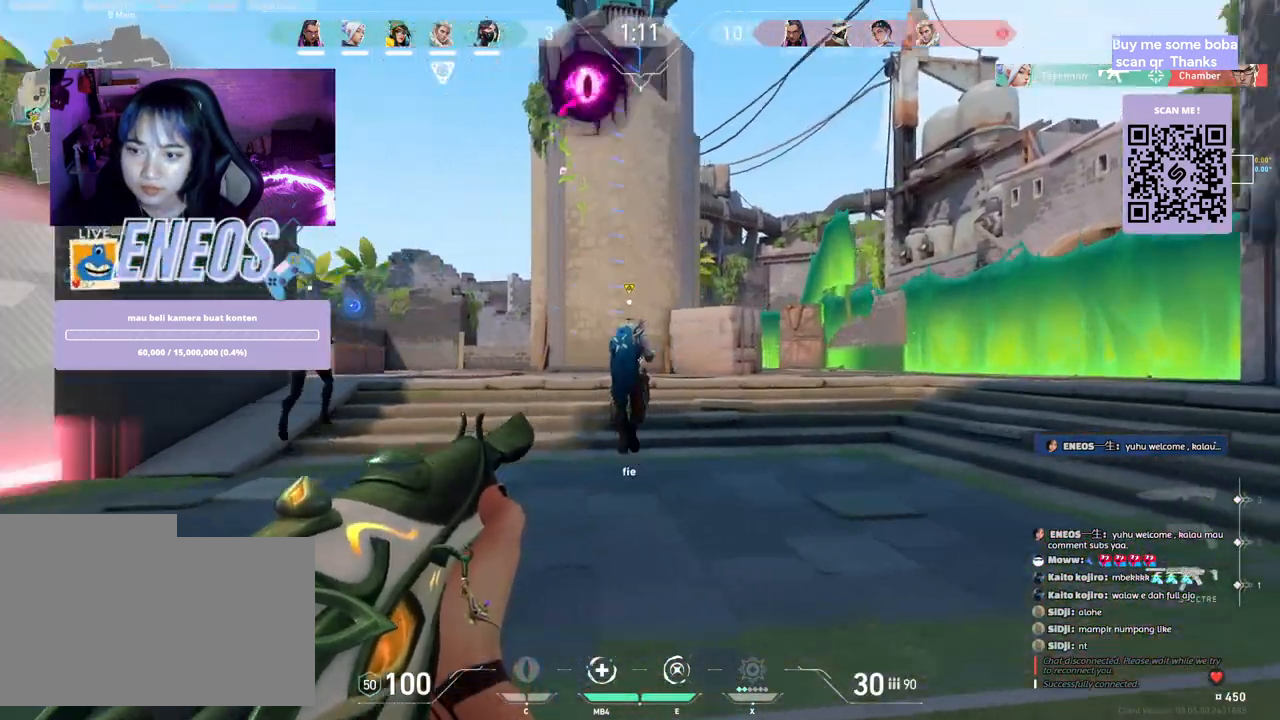
{"keys": ["w"], "mouse": [], "events": [[83, "d", "up"]]}
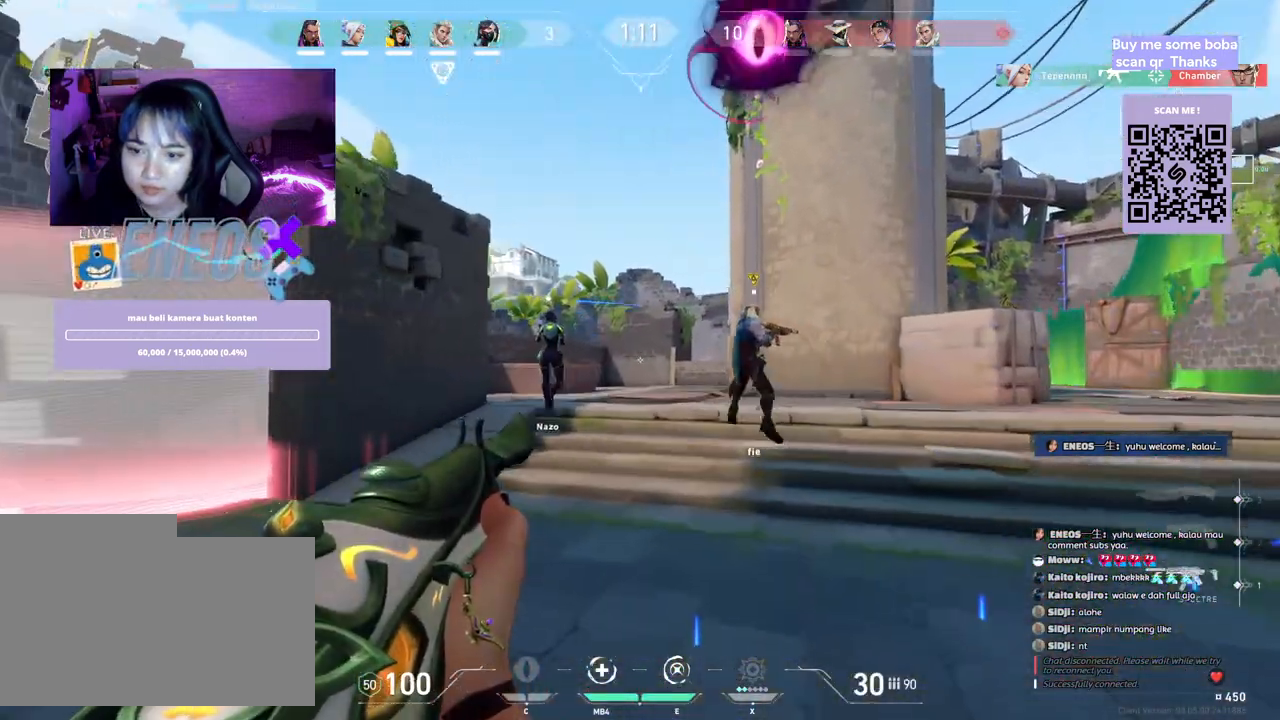
{"keys": ["d", "space"], "mouse": [], "events": [[283, "space", "down"], [450, "d", "down"], [500, "w", "up"]]}
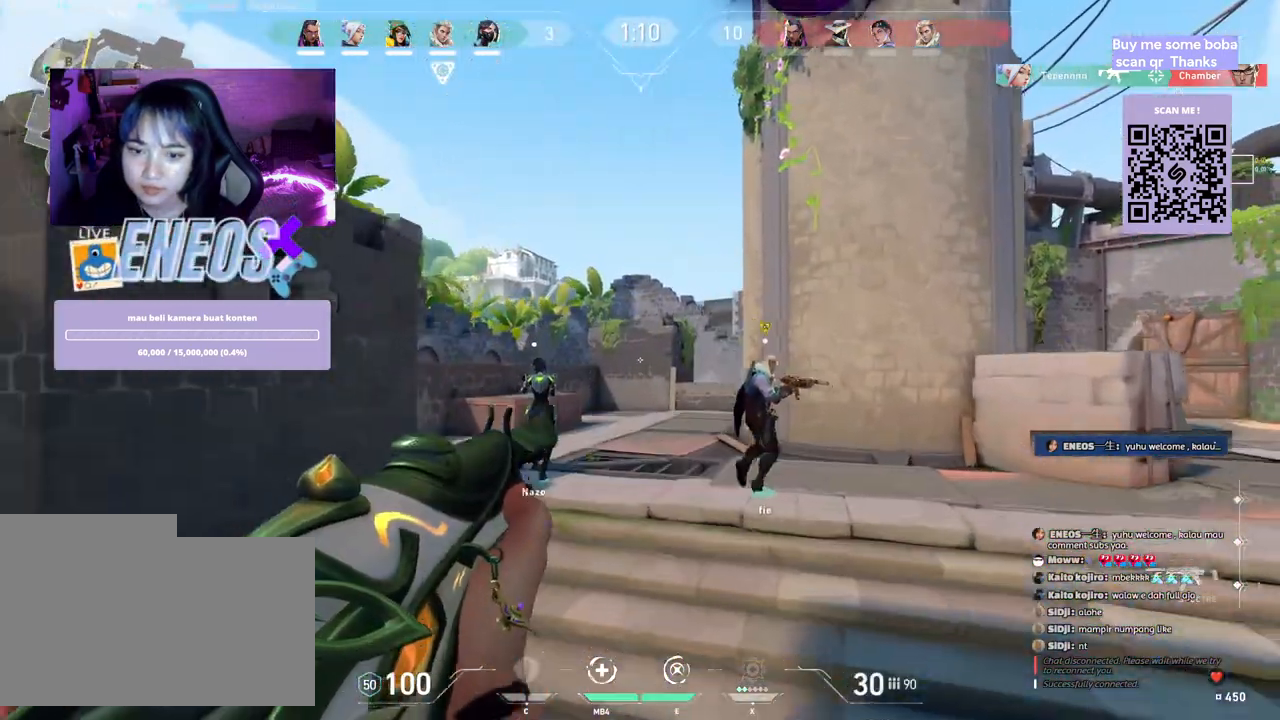
{"keys": ["w"], "mouse": []}
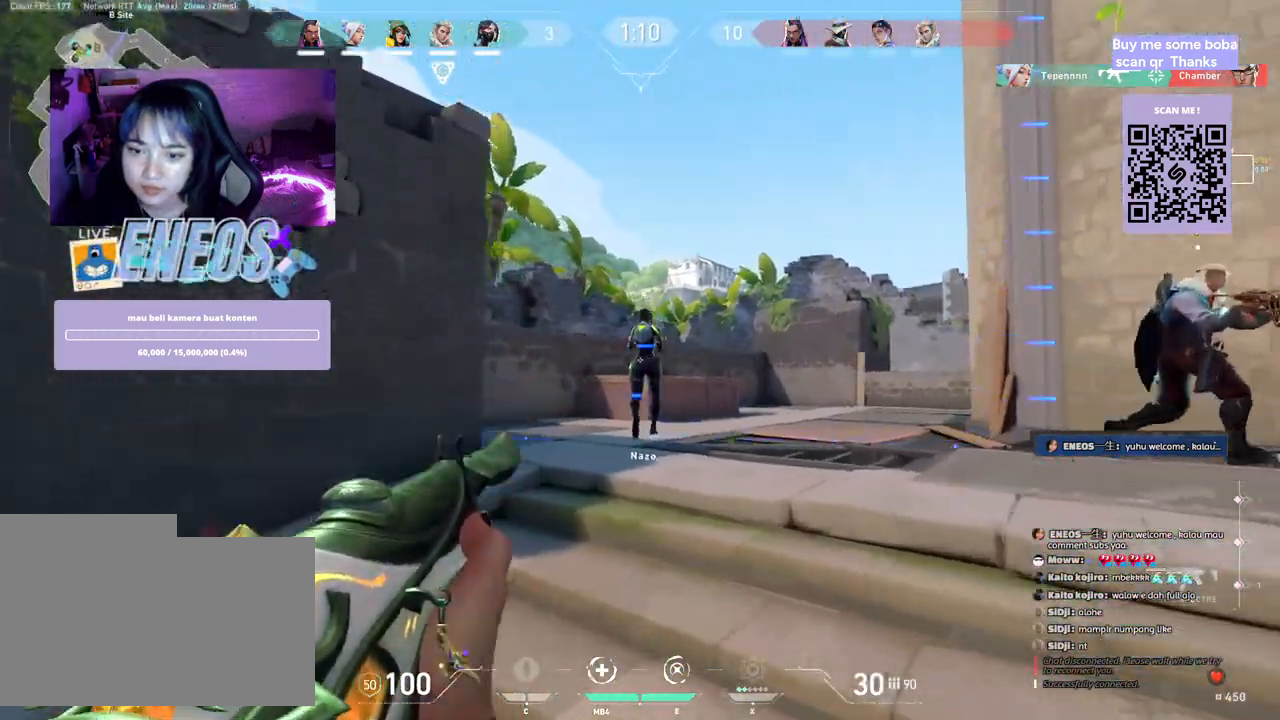
{"keys": ["a", "d", "w"], "mouse": [], "events": [[17, "space", "down"], [67, "a", "down"], [133, "w", "up"], [200, "space", "up"], [317, "d", "down"], [483, "w", "down"]]}
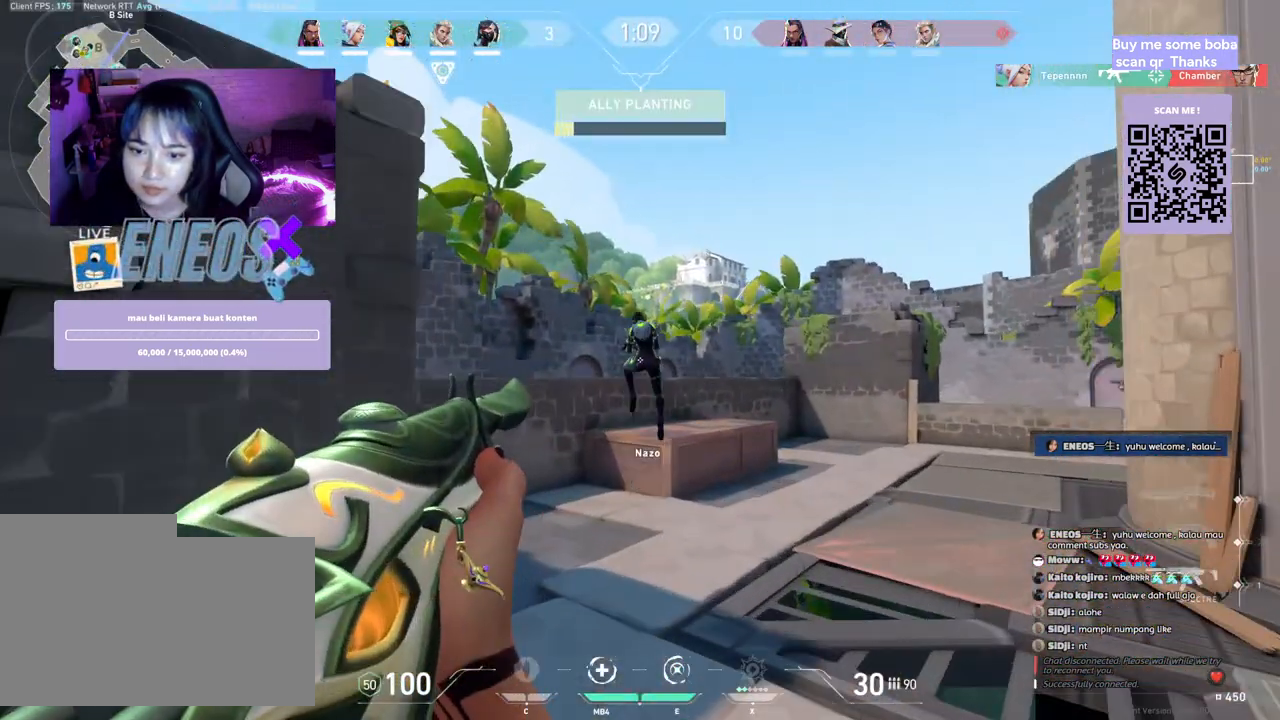
{"keys": ["a", "w"], "mouse": [], "events": [[17, "d", "up"]]}
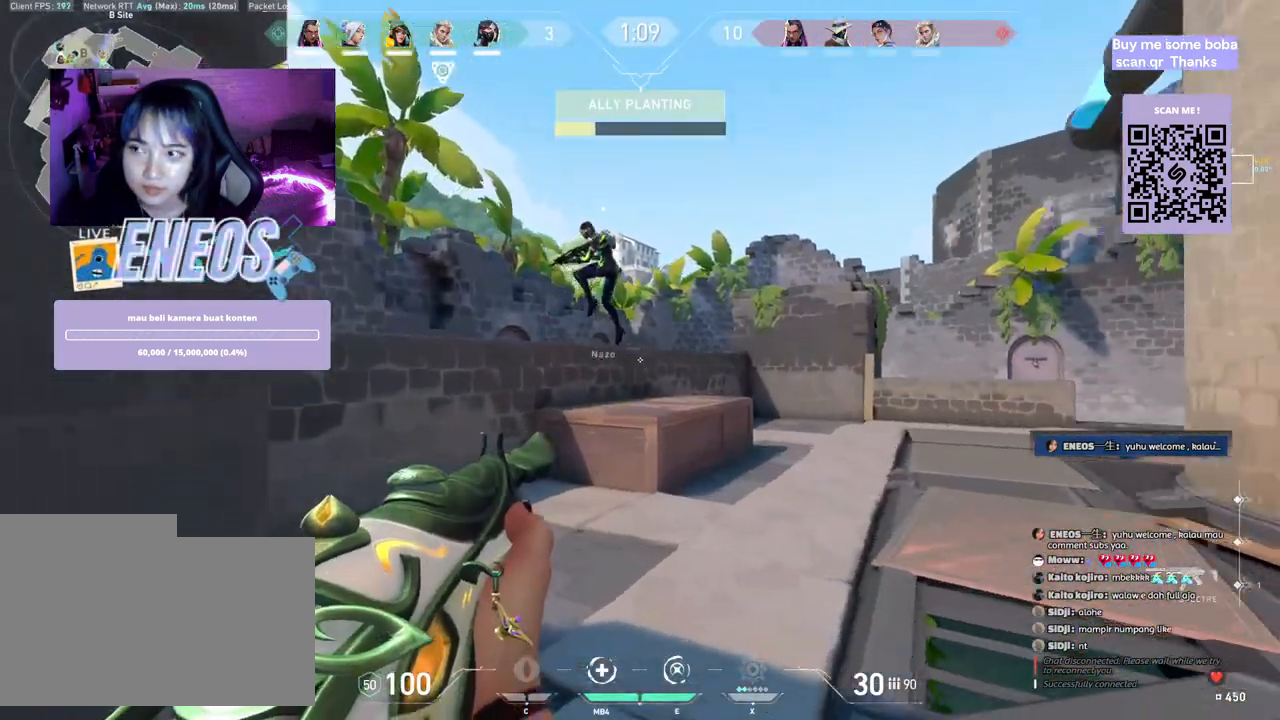
{"keys": ["a", "w"], "mouse": [], "events": [[267, "mouse_left", "down"], [333, "mouse_left", "up"]]}
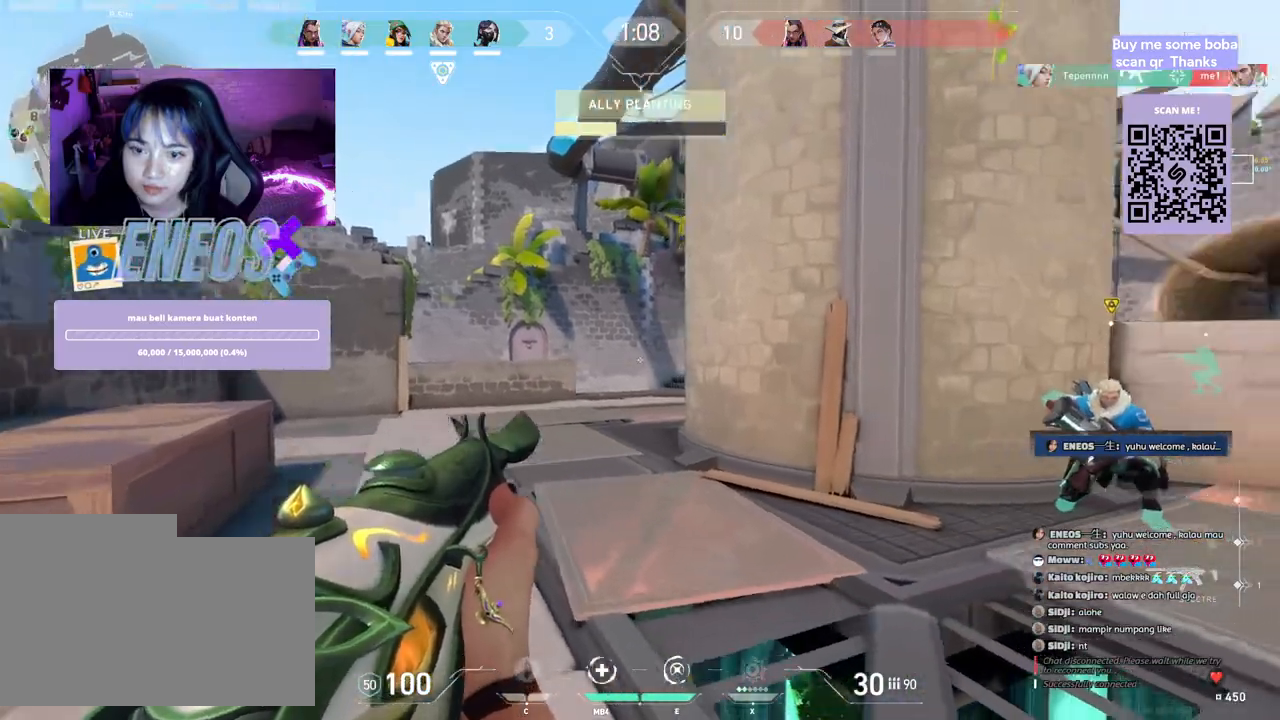
{"keys": ["w"], "mouse": [], "events": [[100, "a", "up"], [117, "mouse_mb5", "down"], [200, "mouse_mb5", "up"]]}
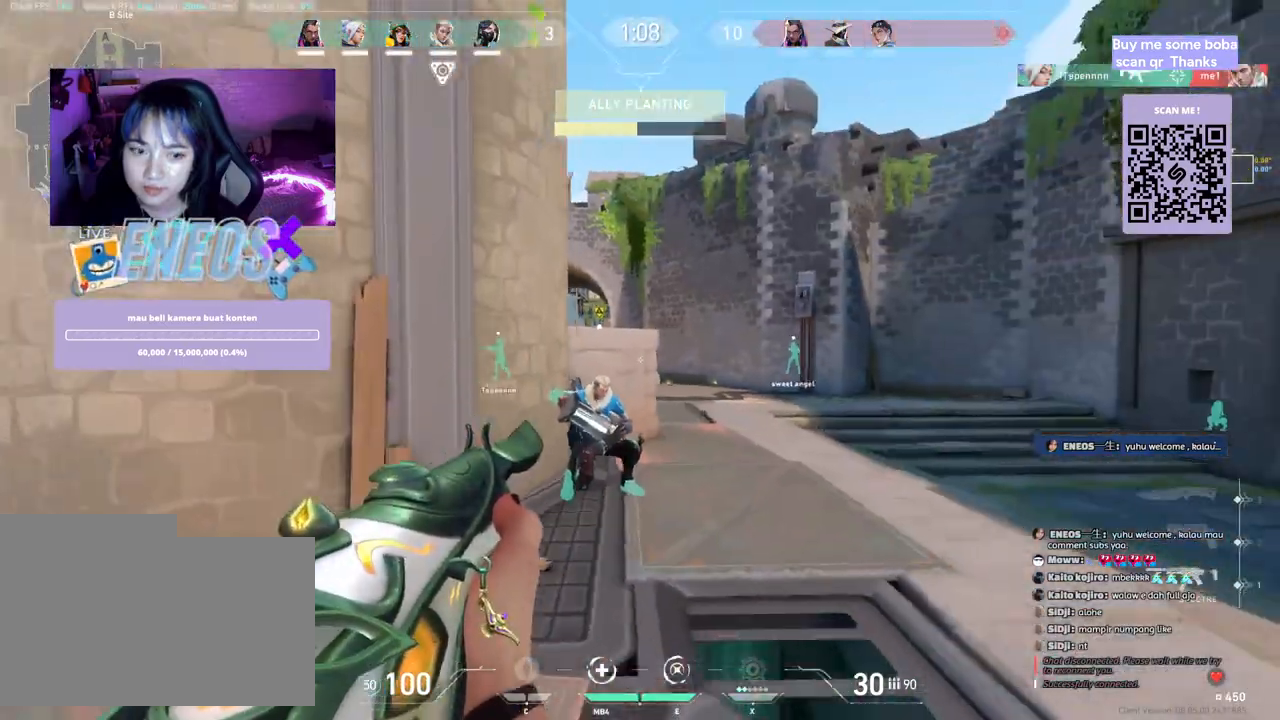
{"keys": ["d"], "mouse": [], "events": [[250, "w", "up"], [267, "d", "down"], [367, "mouse_left", "down"], [417, "mouse_left", "up"]]}
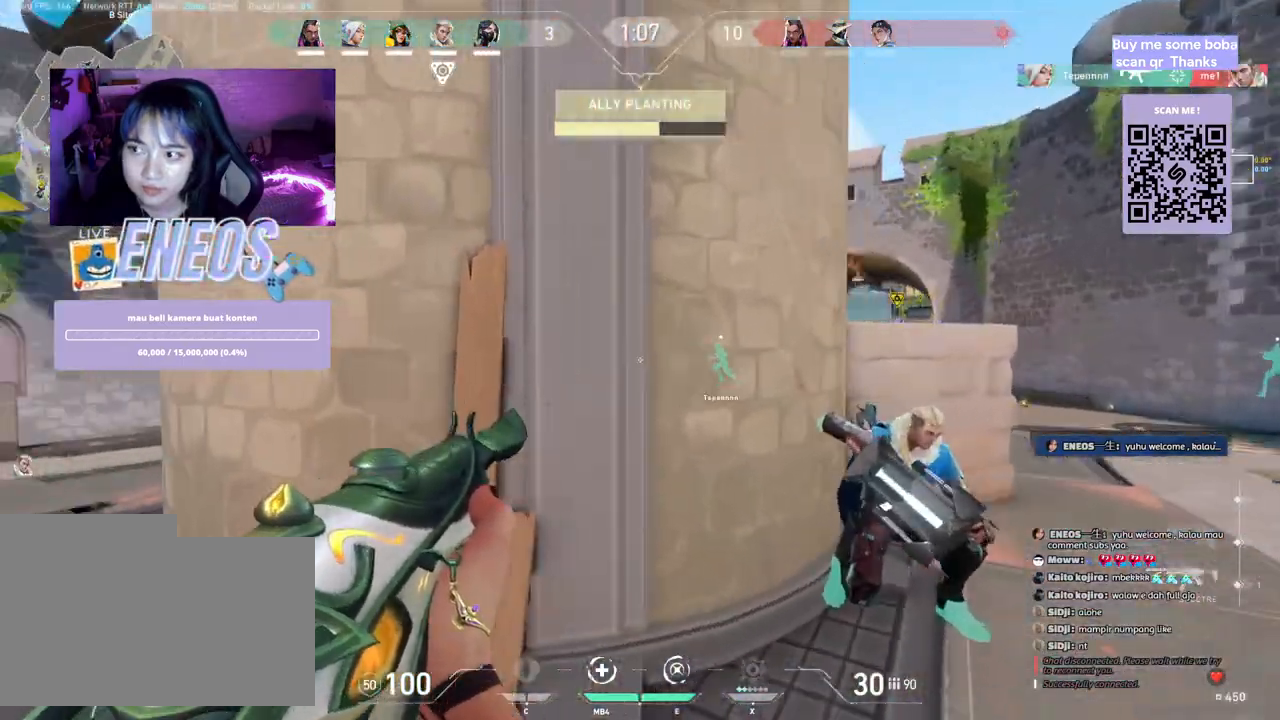
{"keys": ["d"], "mouse": ["left"], "events": [[483, "mouse_left", "down"]]}
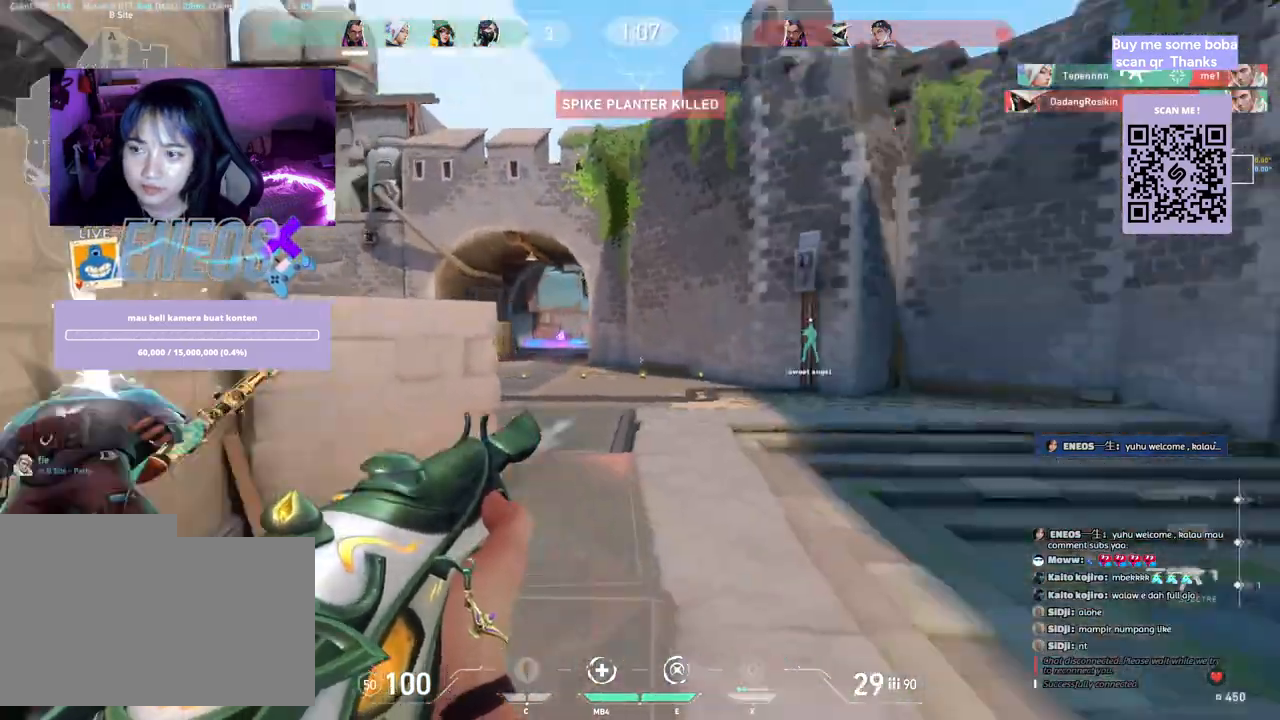
{"keys": [], "mouse": [], "events": [[100, "mouse_left", "up"], [500, "d", "up"]]}